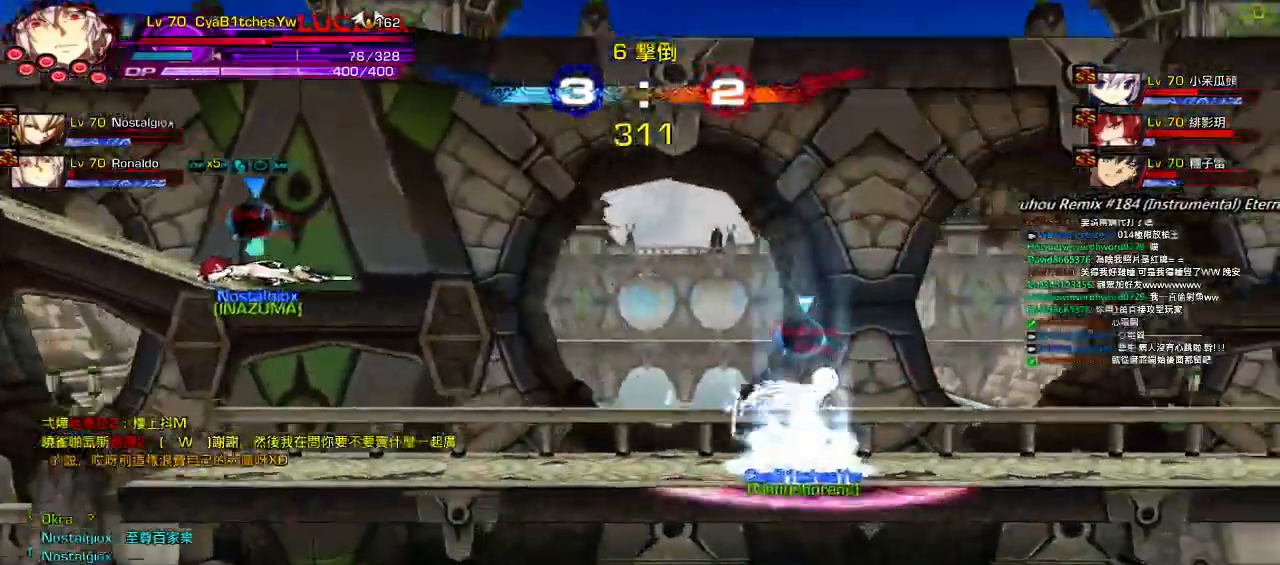
Gameplay with keyboard; each line is a JSON object with the keys held at the frame after it. "events" lists presses ("down") and releases ("up") of "a", "c", "ctrl", "d", "down", "e", "left", "q", "r", "right", "s", "space", "up", "w", "x" and "z" between this image and that frame as [ms after this image, input, new state], when the widget could be followed in between. No other keys are recorded. Mouse input is not recorded.
{"keys": ["left", "up"], "events": [[434, "up", "down"], [467, "left", "down"]]}
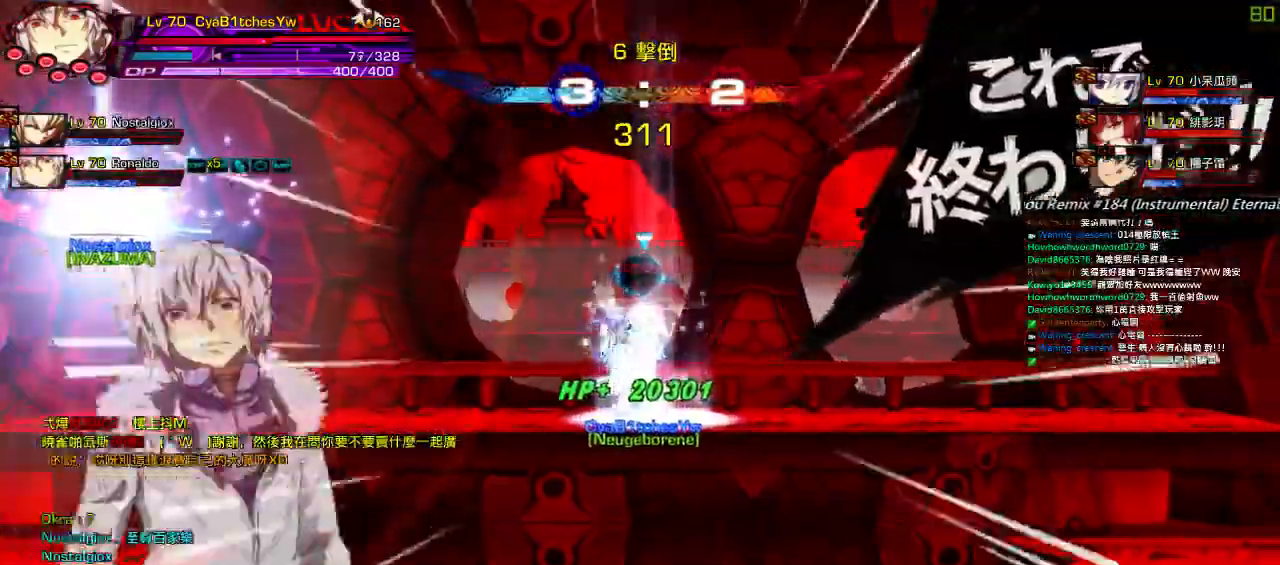
{"keys": [], "events": [[34, "up", "up"], [67, "left", "up"], [100, "left", "down"], [367, "up", "down"], [467, "left", "up"], [467, "up", "up"]]}
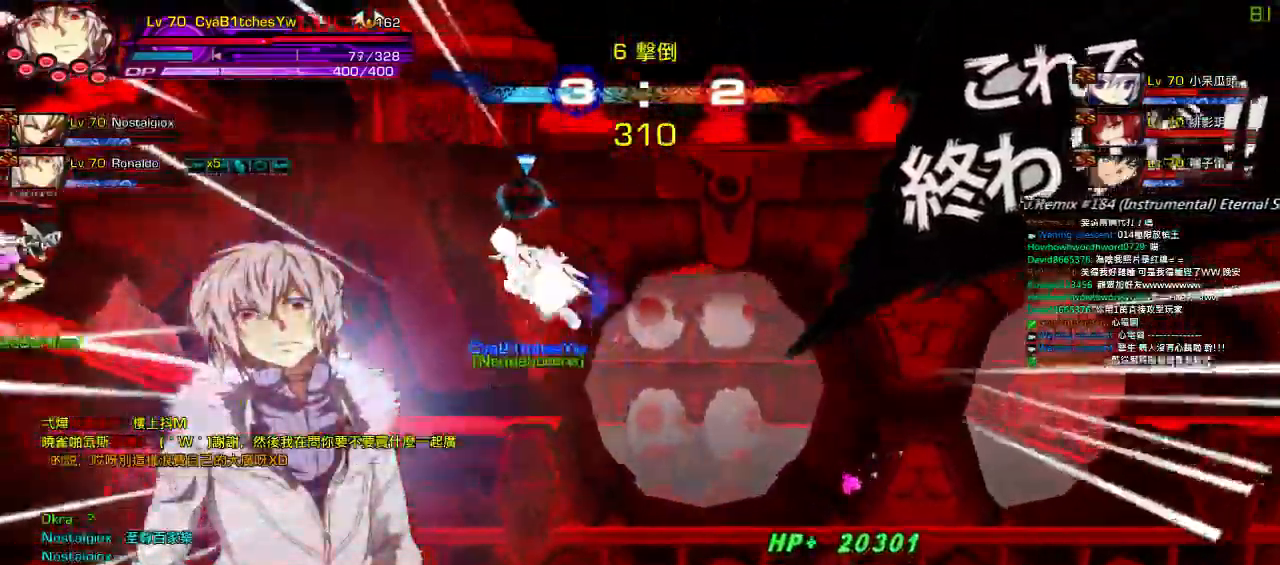
{"keys": ["ctrl", "left"]}
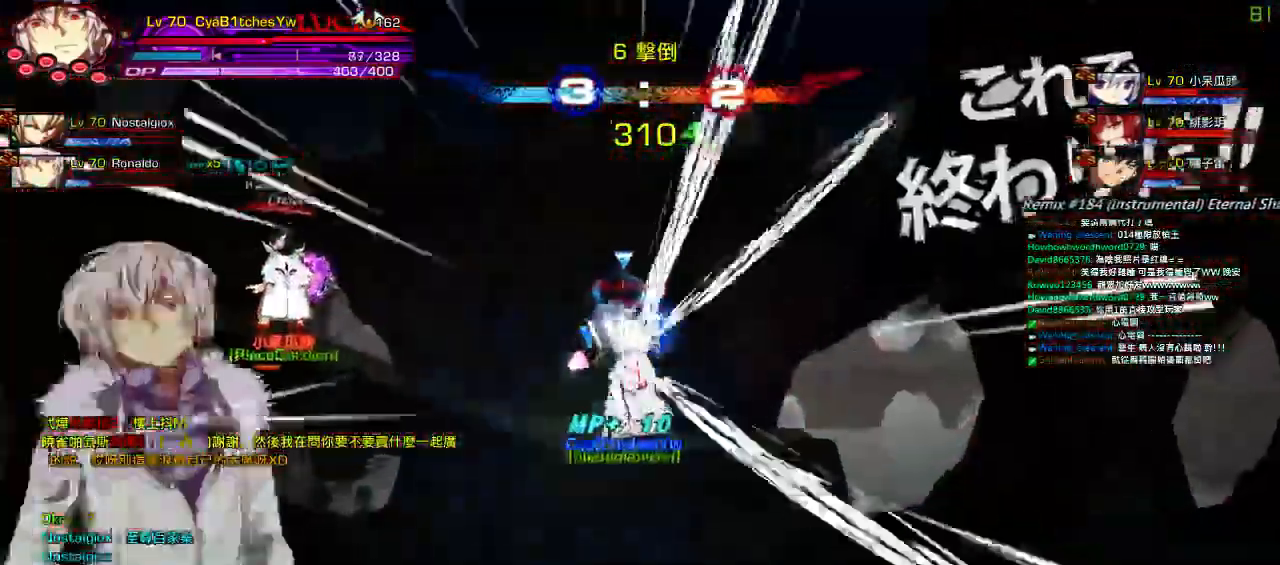
{"keys": ["left", "z"], "events": [[100, "left", "up"], [200, "ctrl", "up"], [317, "left", "down"], [384, "left", "up"], [450, "left", "down"], [484, "z", "down"]]}
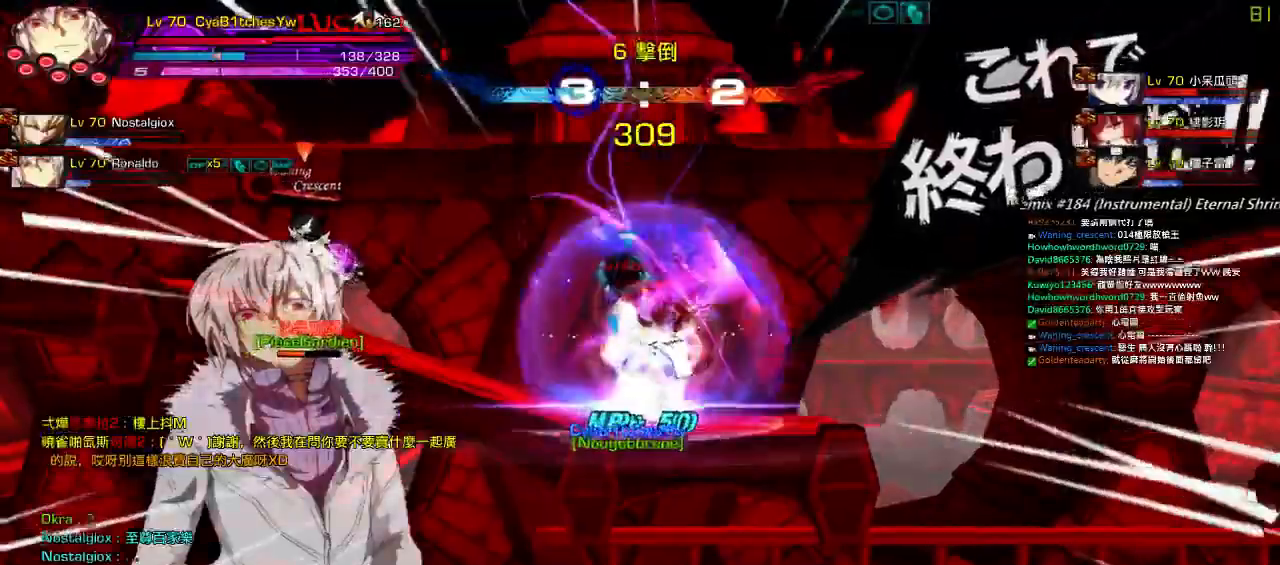
{"keys": [], "events": [[150, "left", "up"], [150, "z", "up"], [384, "left", "down"], [450, "left", "up"]]}
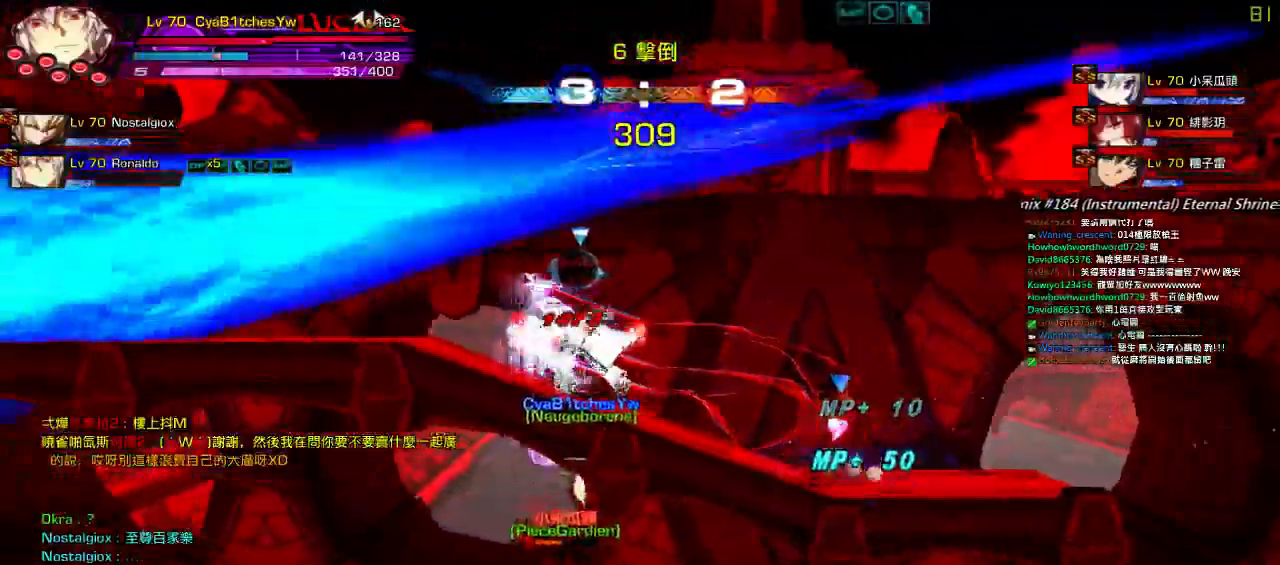
{"keys": ["left"], "events": [[17, "left", "down"], [117, "z", "down"], [250, "z", "up"], [350, "left", "up"], [467, "left", "down"]]}
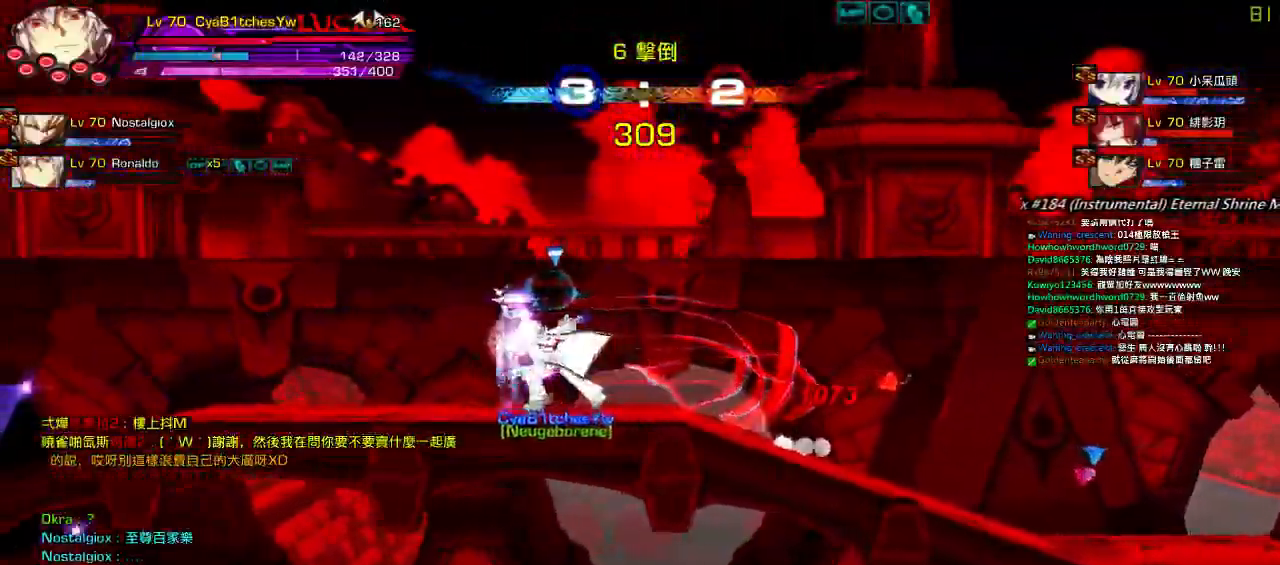
{"keys": ["left"], "events": [[50, "left", "up"], [150, "left", "down"], [250, "a", "down"], [384, "a", "up"]]}
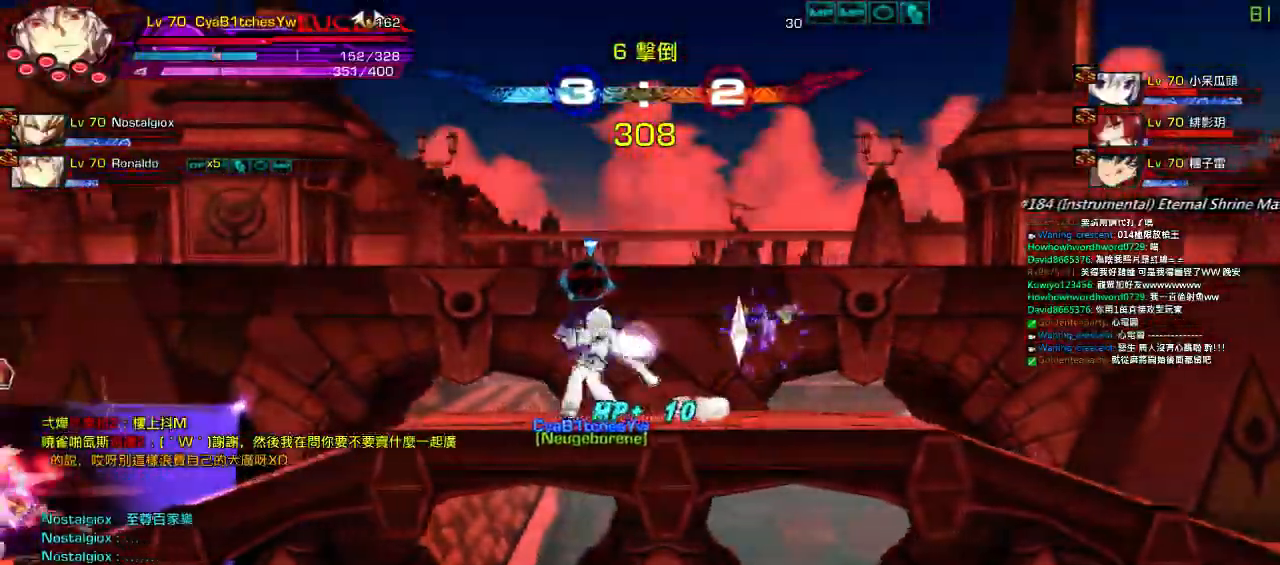
{"keys": [], "events": [[84, "down", "down"], [317, "down", "up"], [450, "left", "up"]]}
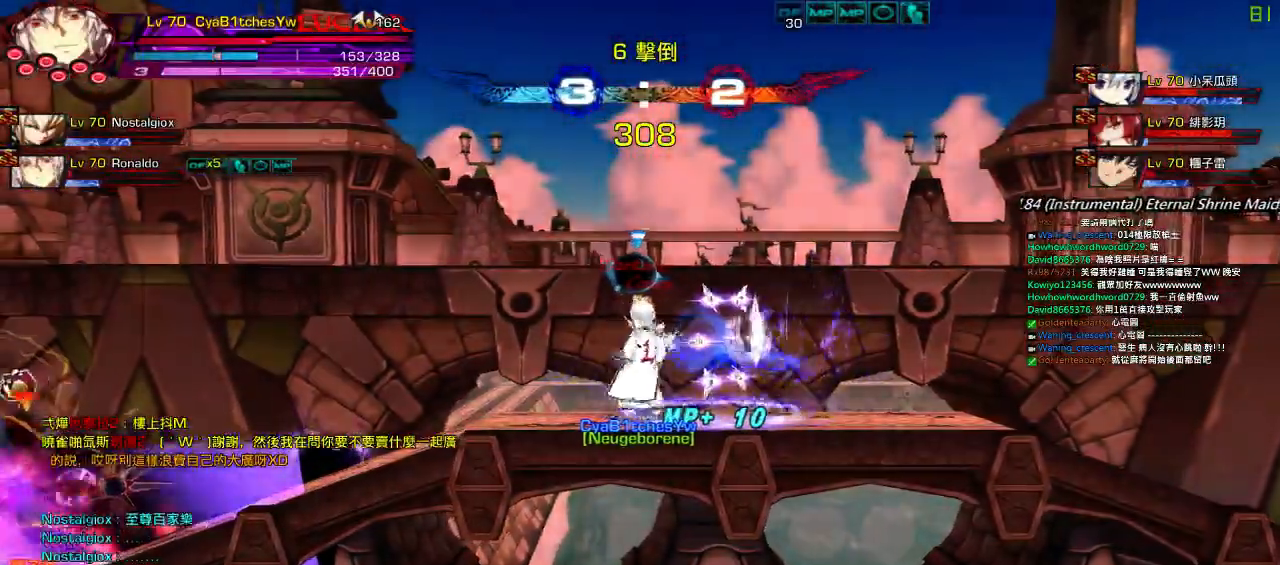
{"keys": [], "events": [[117, "left", "down"], [217, "left", "up"], [250, "down", "down"], [250, "left", "down"], [367, "right", "down"], [400, "down", "up"], [400, "left", "up"], [450, "right", "up"]]}
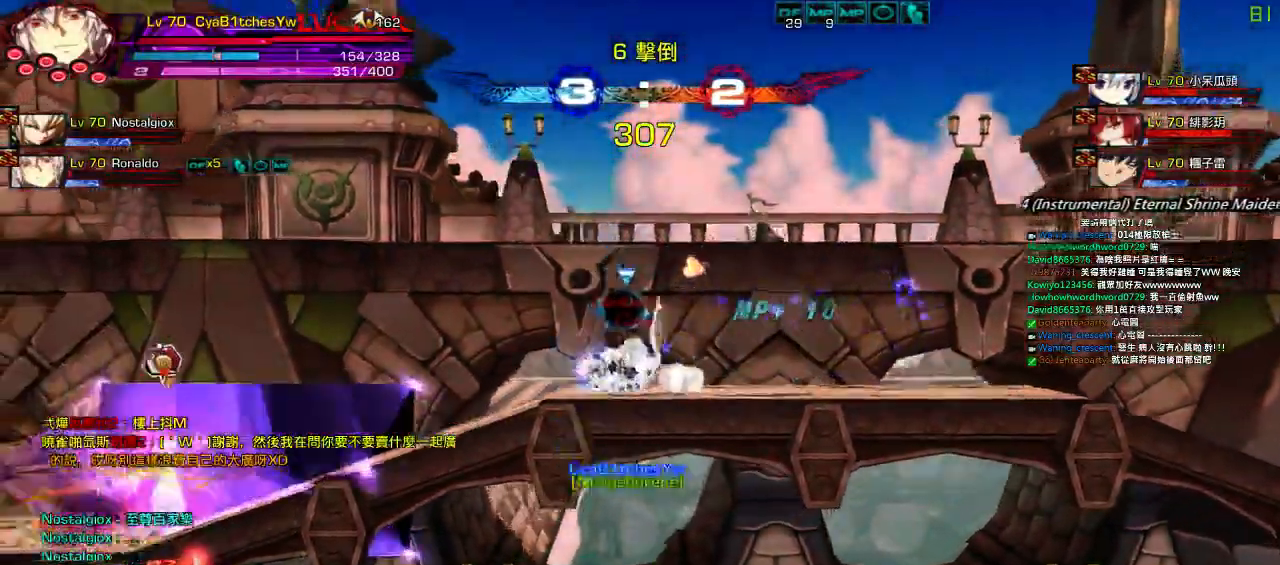
{"keys": ["down", "left"], "events": [[17, "right", "down"], [300, "up", "down"], [367, "right", "up"], [400, "up", "up"], [467, "down", "down"], [500, "left", "down"]]}
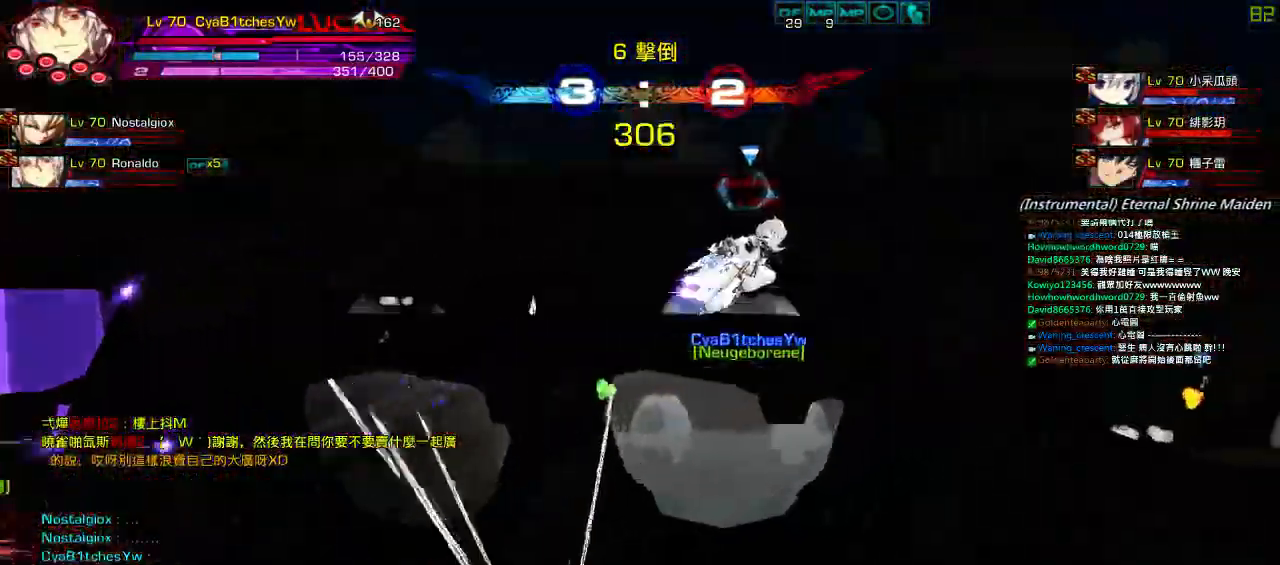
{"keys": [], "events": [[67, "z", "down"], [134, "down", "up"], [167, "left", "up"], [234, "z", "up"]]}
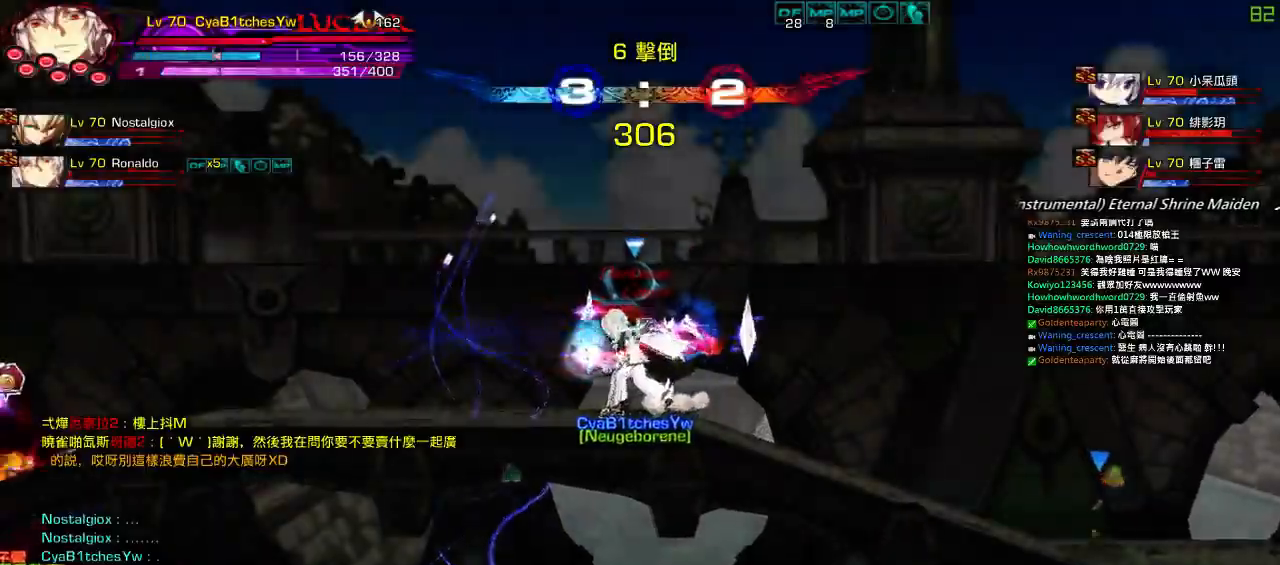
{"keys": [], "events": [[134, "right", "down"], [200, "right", "up"], [267, "right", "down"], [300, "down", "down"], [400, "left", "down"], [434, "right", "up"], [467, "down", "up"], [500, "left", "up"]]}
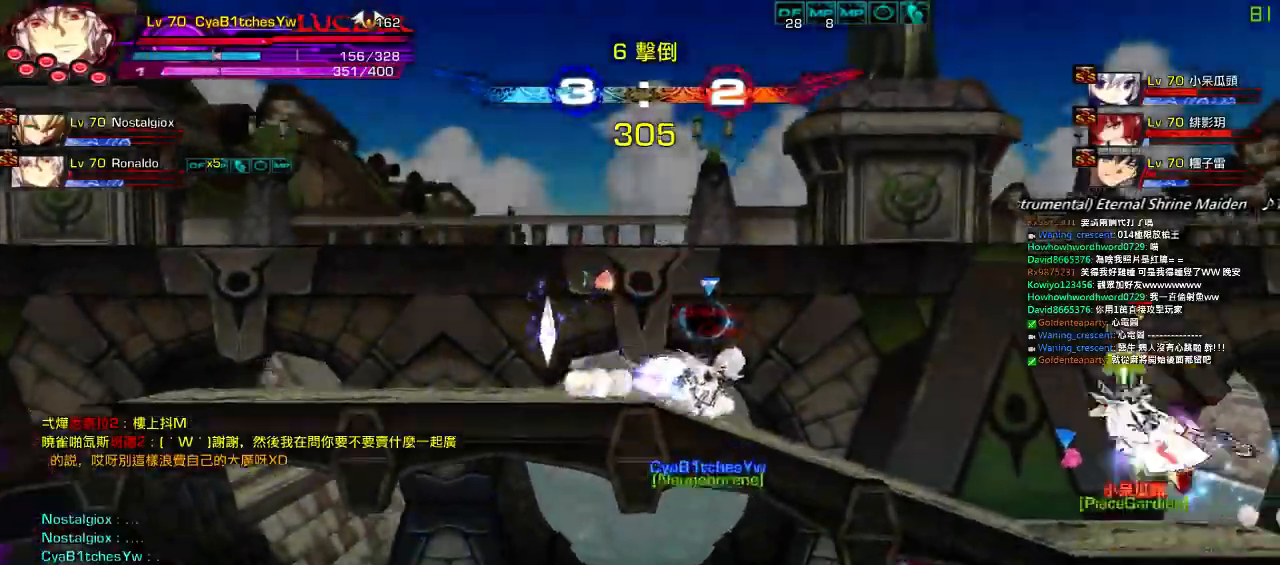
{"keys": [], "events": [[67, "left", "down"], [367, "up", "down"], [467, "up", "up"], [500, "left", "up"]]}
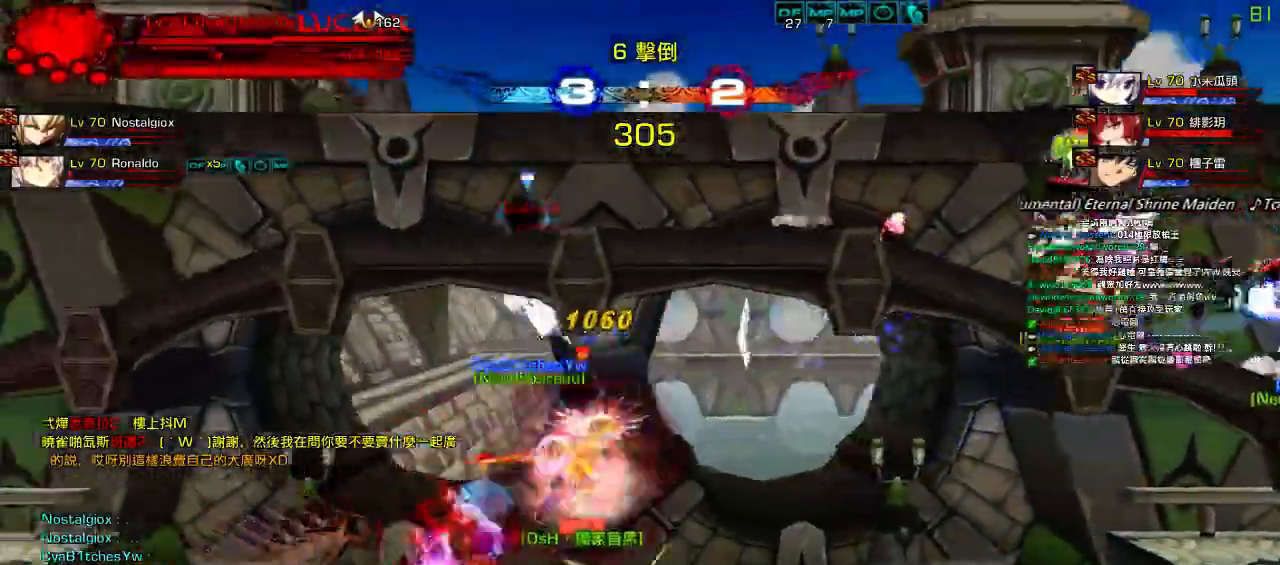
{"keys": [], "events": [[50, "down", "down"], [67, "right", "down"], [134, "z", "down"], [200, "down", "up"], [234, "right", "up"], [300, "z", "up"], [400, "a", "down"], [500, "a", "up"]]}
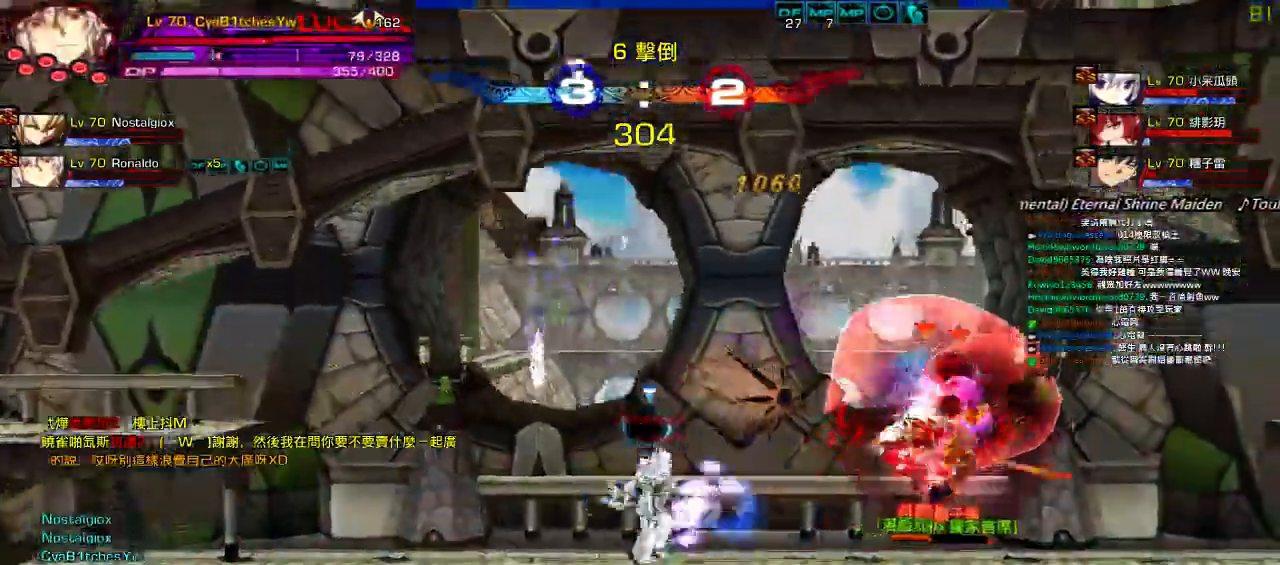
{"keys": [], "events": [[100, "a", "down"], [200, "a", "up"], [267, "a", "down"], [350, "a", "up"]]}
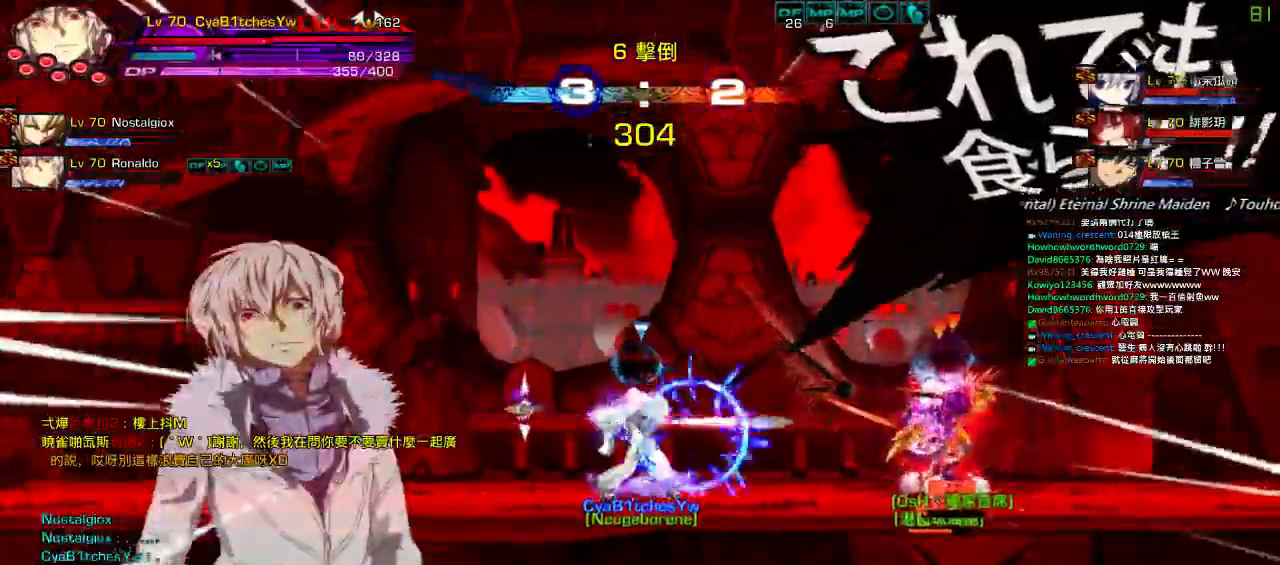
{"keys": [], "events": [[50, "x", "down"], [150, "x", "up"], [250, "x", "down"], [317, "x", "up"]]}
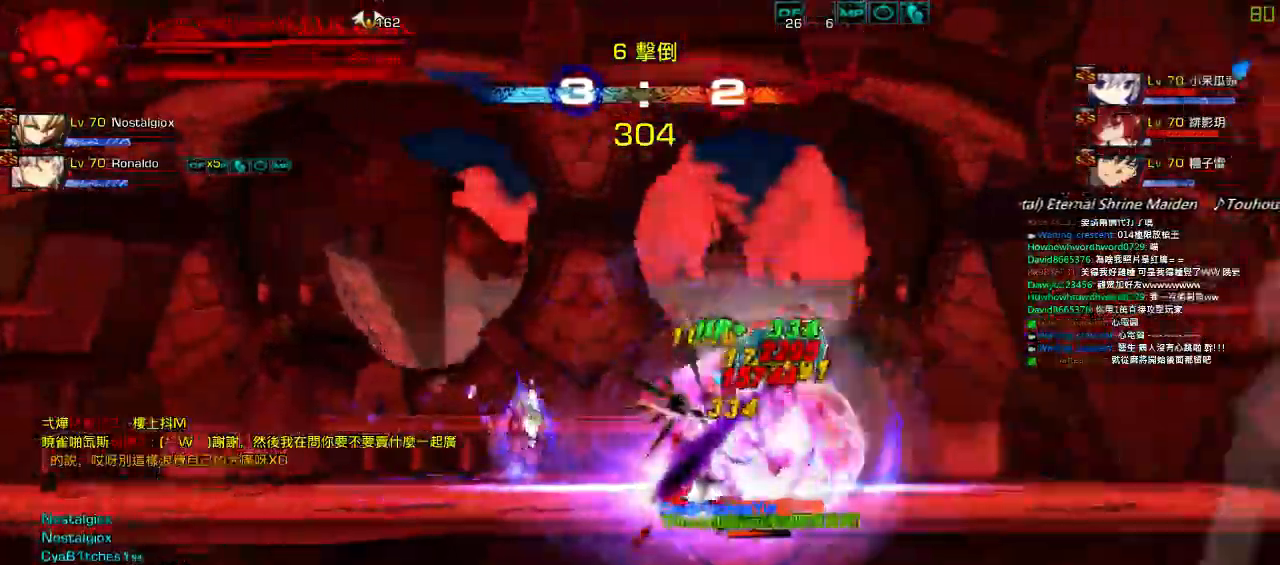
{"keys": ["right", "s"], "events": [[50, "left", "down"], [117, "right", "down"], [184, "left", "up"], [217, "right", "up"], [250, "right", "down"], [284, "s", "down"], [350, "s", "up"], [450, "s", "down"]]}
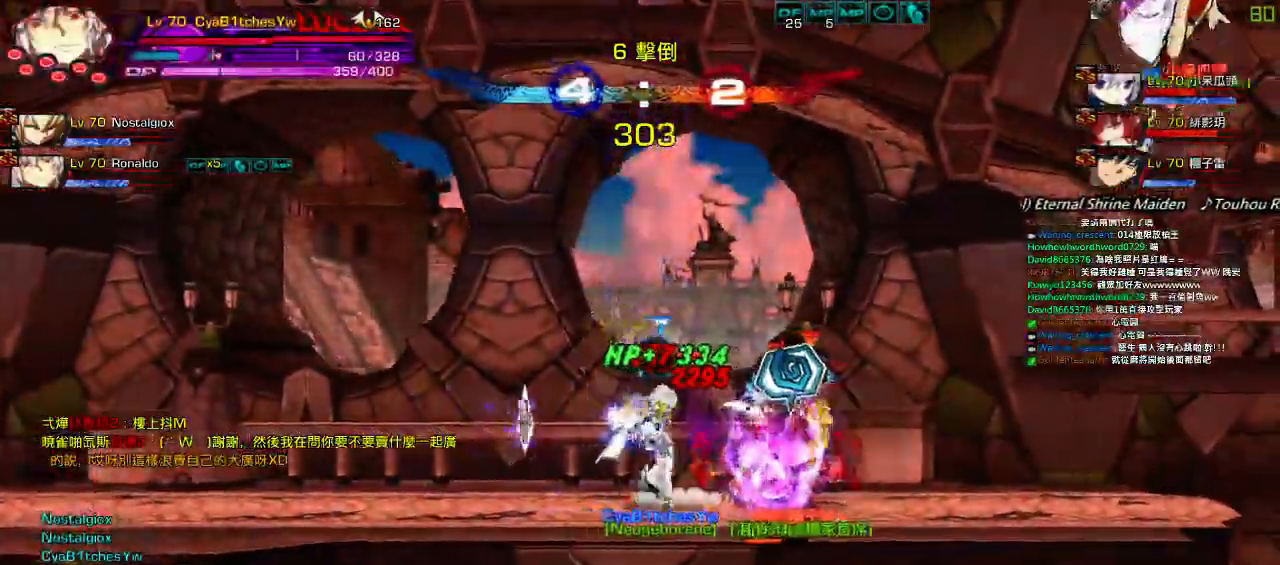
{"keys": ["left"], "events": [[17, "s", "up"], [84, "s", "down"], [150, "s", "up"], [200, "s", "down"], [317, "right", "up"], [317, "s", "up"], [484, "left", "down"]]}
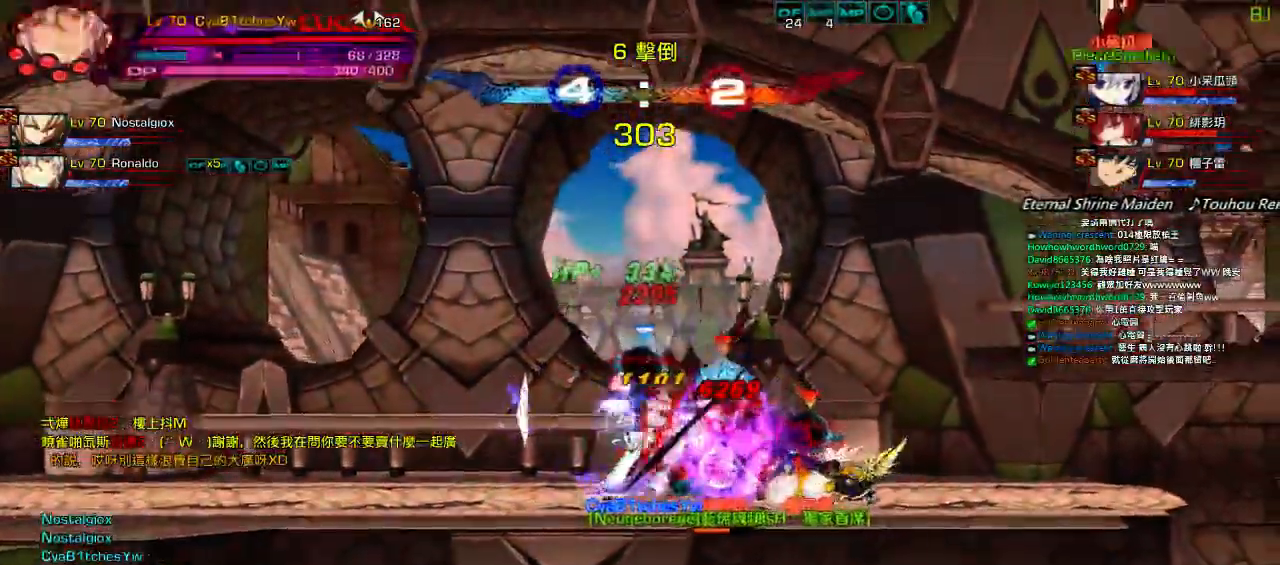
{"keys": ["d", "right", "z"], "events": [[17, "right", "down"], [84, "left", "up"], [84, "right", "up"], [134, "right", "down"], [200, "w", "down"], [234, "left", "down"], [284, "right", "up"], [284, "w", "up"], [300, "right", "down"], [400, "left", "up"], [400, "z", "down"], [500, "d", "down"]]}
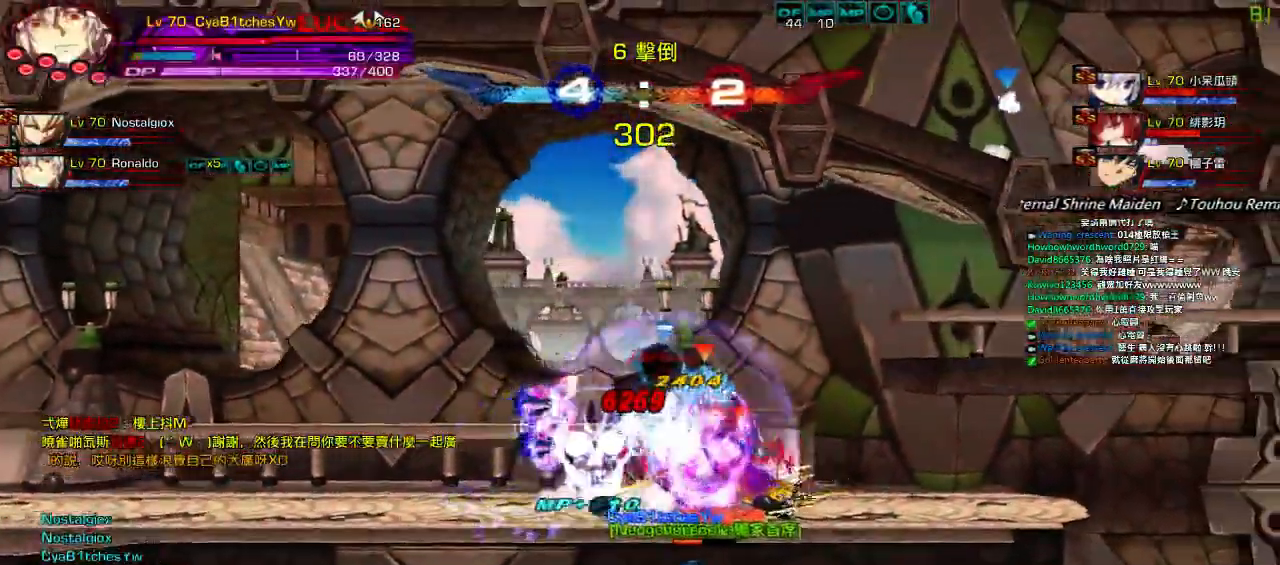
{"keys": [], "events": [[67, "z", "up"], [100, "d", "up"], [184, "d", "down"], [234, "right", "up"], [267, "d", "up"], [334, "d", "down"], [467, "d", "up"]]}
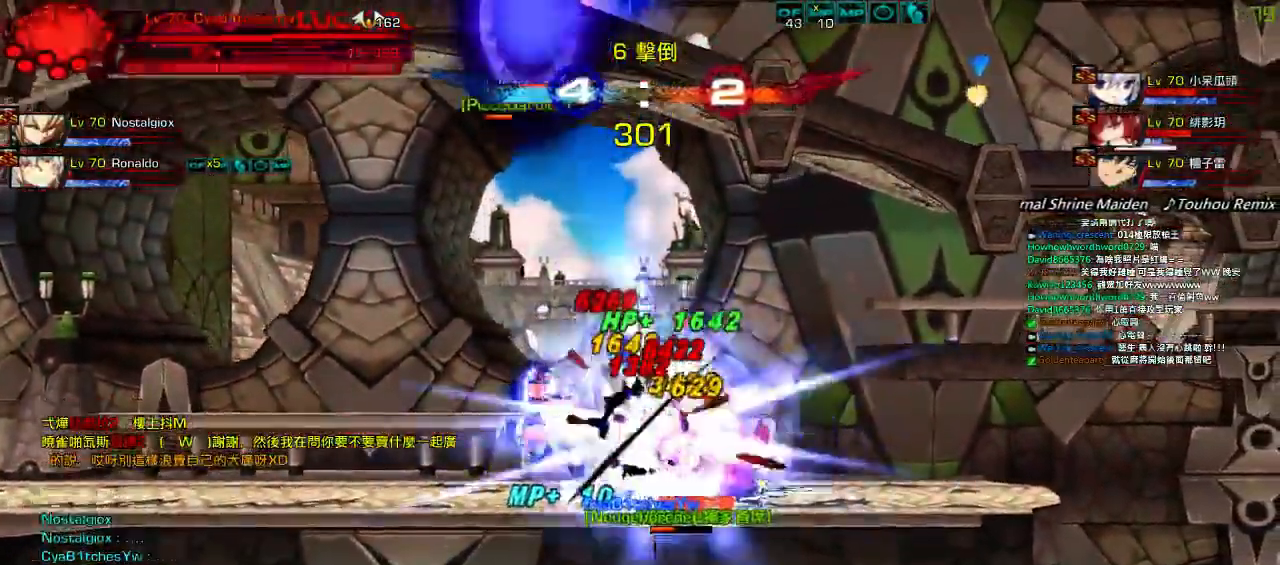
{"keys": ["right"], "events": [[134, "right", "down"], [234, "right", "up"], [267, "right", "down"], [300, "ctrl", "down"], [400, "z", "down"], [467, "ctrl", "up"], [500, "z", "up"]]}
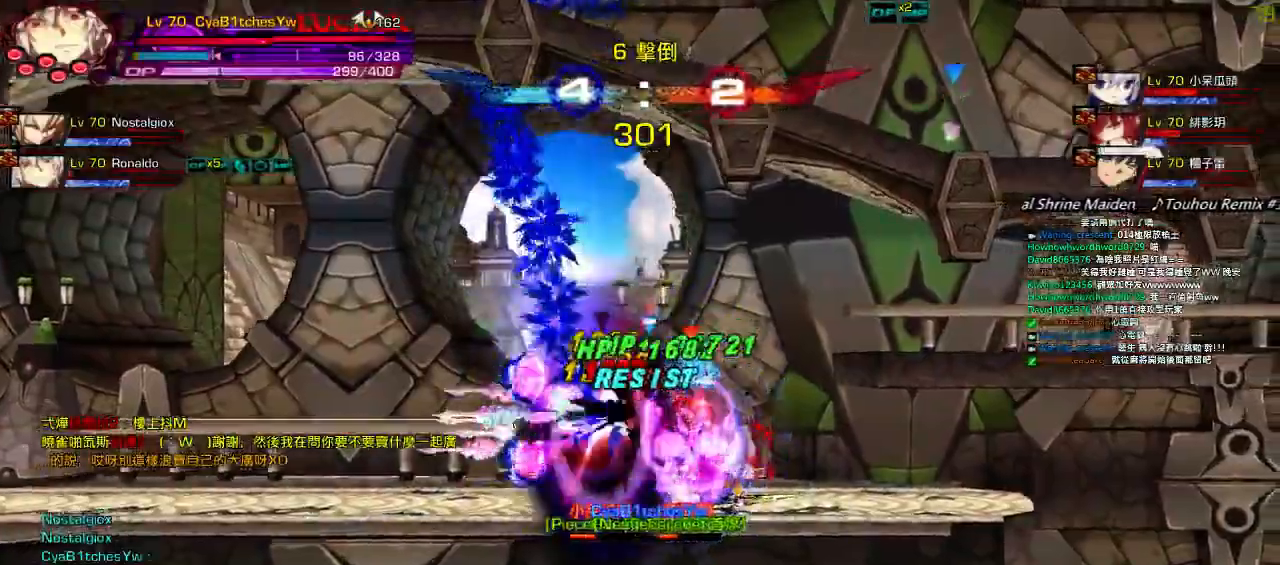
{"keys": ["right"], "events": [[100, "z", "down"], [134, "z", "up"], [167, "right", "up"], [334, "right", "down"], [434, "right", "up"], [467, "right", "down"]]}
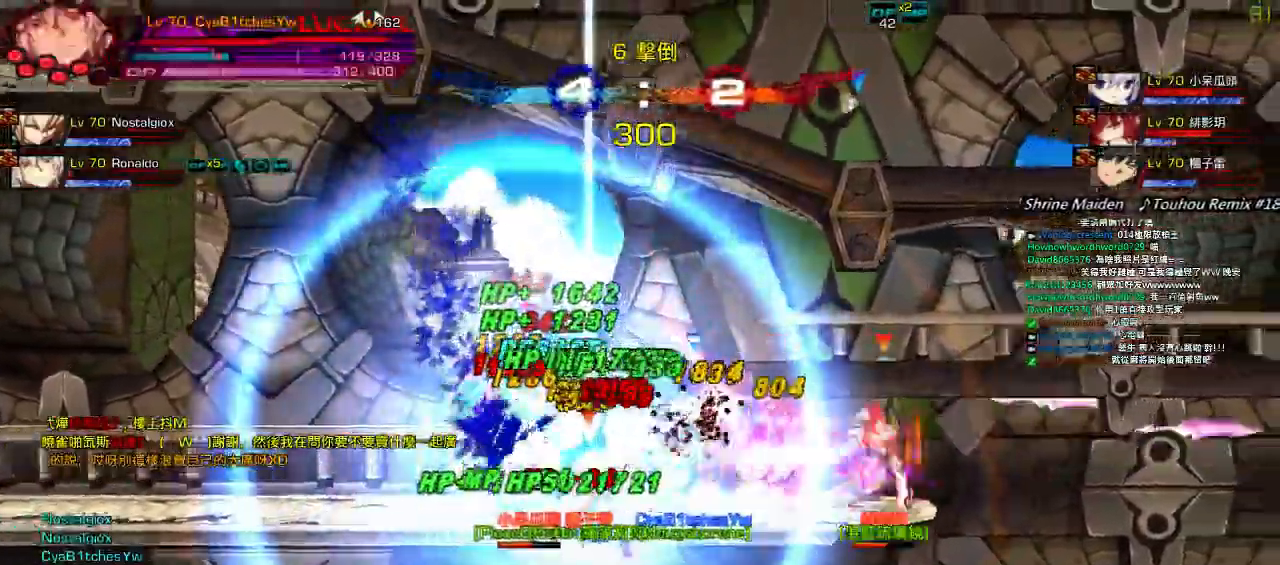
{"keys": ["right", "up"], "events": [[134, "up", "down"]]}
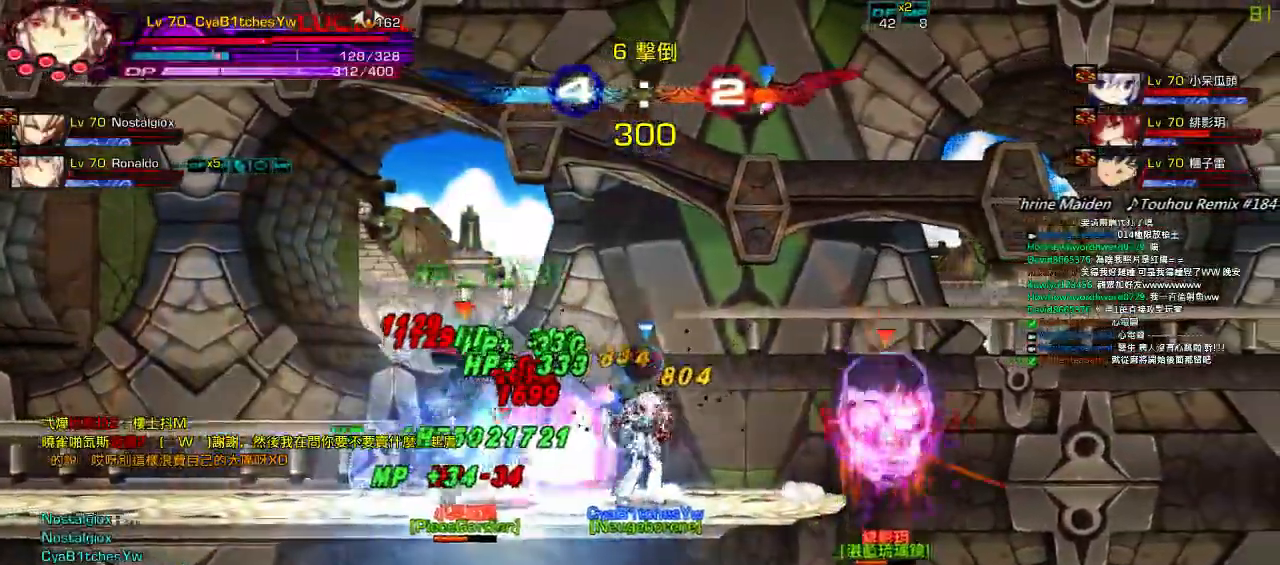
{"keys": ["left", "up"], "events": [[17, "left", "down"], [100, "right", "up"], [100, "up", "up"], [134, "left", "up"], [200, "left", "down"], [367, "up", "down"]]}
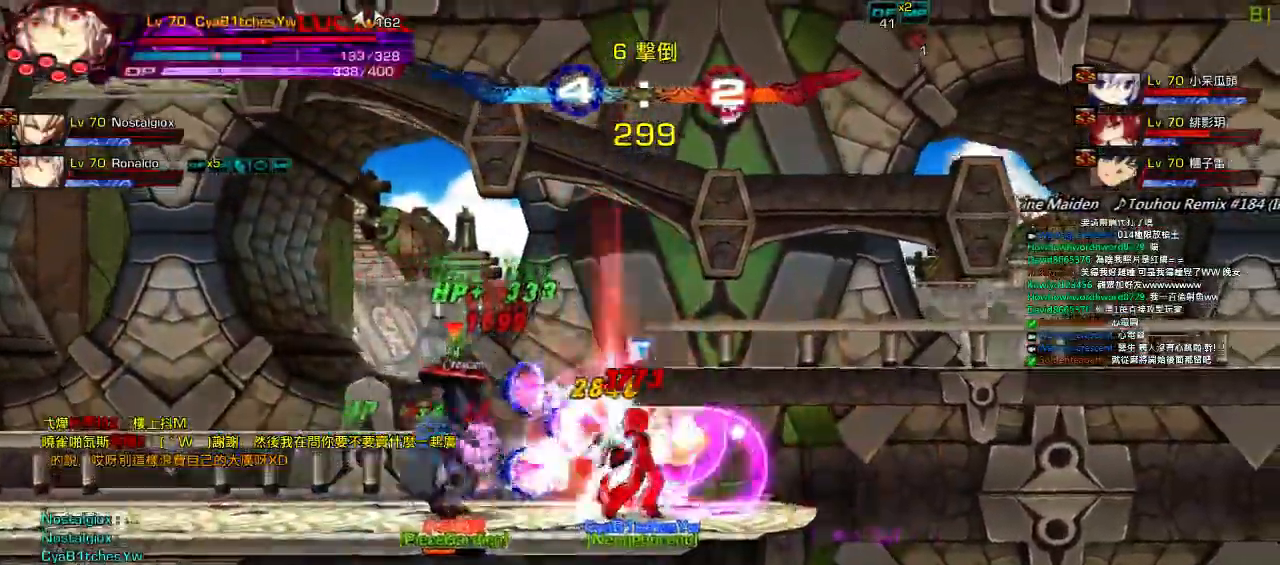
{"keys": ["left", "up"], "events": []}